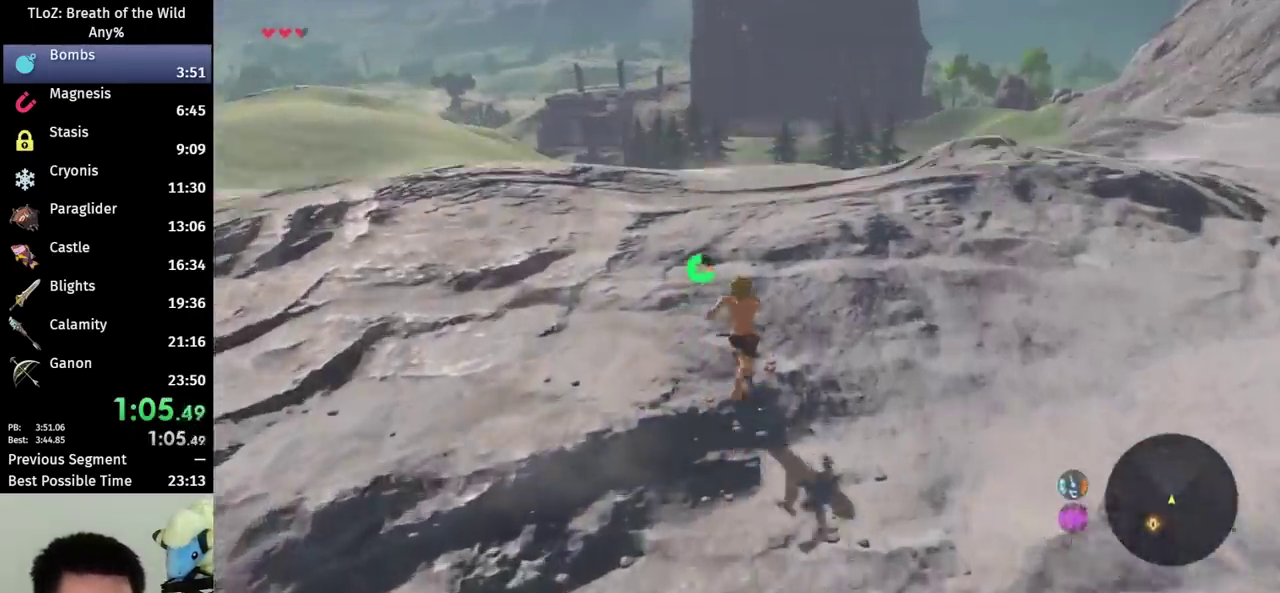
Gameplay with a controller (Nintendo layout); each line is a JSON object with the inputs held at the frame after it (dt_ms = milliseconds from this image to that frame). "events" lists button and stick changes between this image and that frame as [ms after this image, input, new state], when the widget could be followed in between. This overlay highlights the sticks when they move; stick clicks (L3 R3) are not distinguishable. Not read: L3 R3.
{"dt_ms": 500, "buttons": ["B"], "left_stick": "up", "right_stick": "center", "events": [[267, "right_stick", "down"], [333, "right_stick", "center"]]}
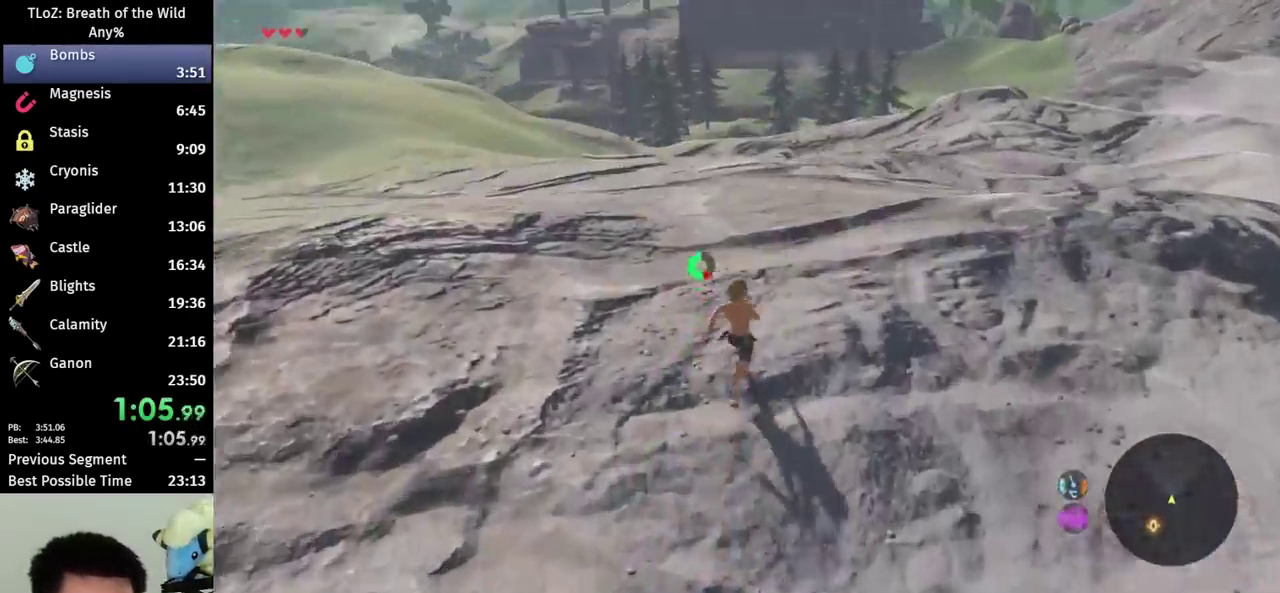
{"dt_ms": 1000, "buttons": ["B"], "left_stick": "up", "right_stick": "center", "events": [[333, "right_stick", "down"], [433, "right_stick", "center"]]}
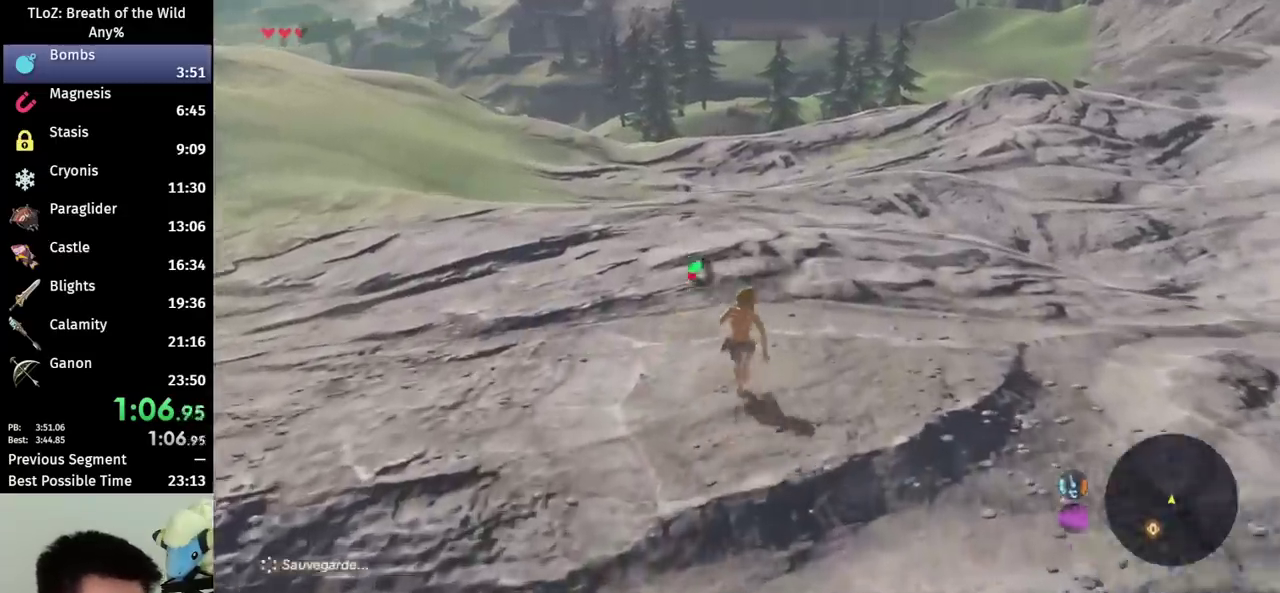
{"dt_ms": 500, "buttons": ["B"], "left_stick": "up", "right_stick": "center", "events": [[367, "right_stick", "down"], [500, "right_stick", "center"]]}
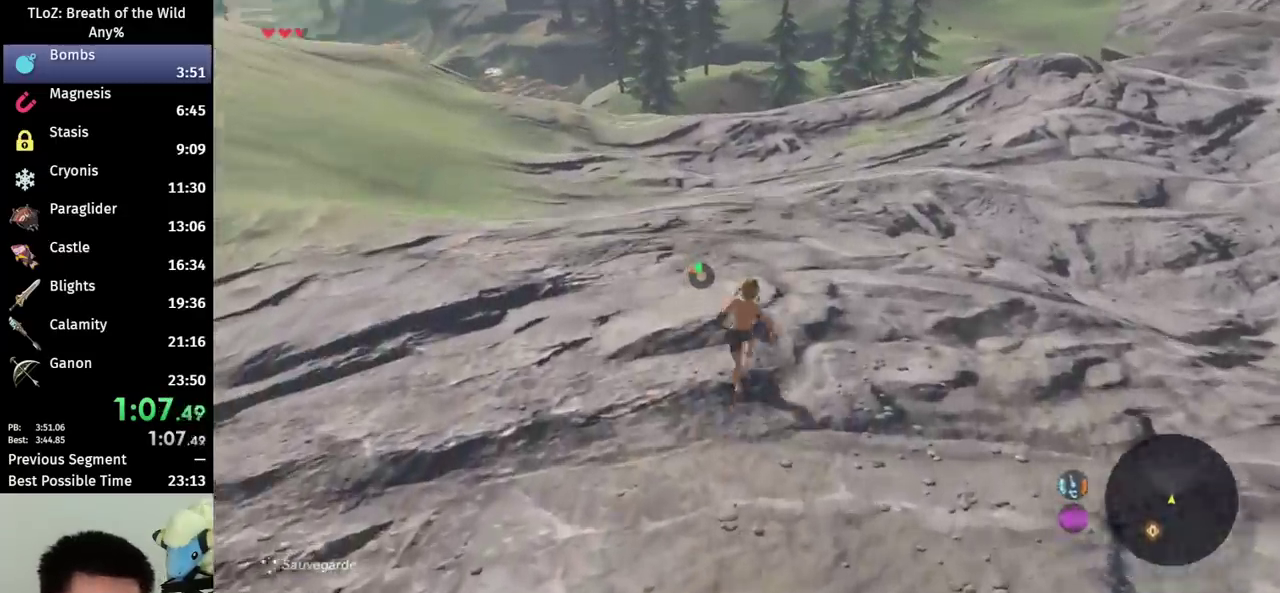
{"dt_ms": 500, "buttons": [], "left_stick": "up", "right_stick": "center", "events": [[267, "B", "up"], [333, "B", "down"], [400, "B", "up"]]}
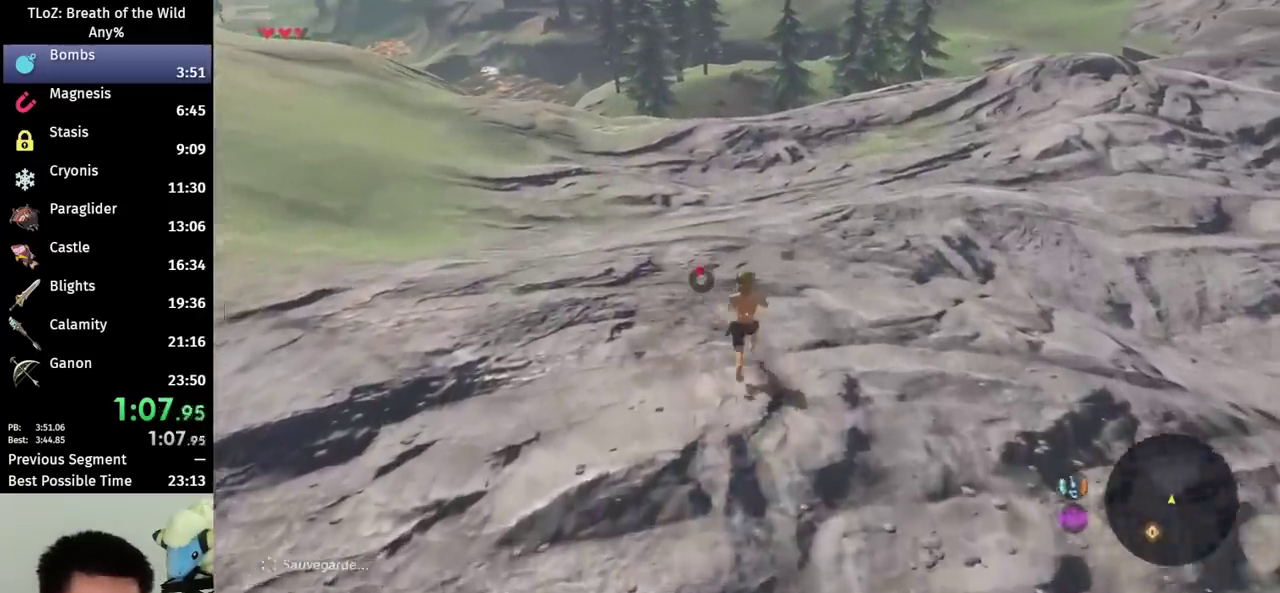
{"dt_ms": 500, "buttons": ["B"], "left_stick": "up", "right_stick": "center", "events": [[333, "B", "down"], [433, "B", "up"], [500, "B", "down"]]}
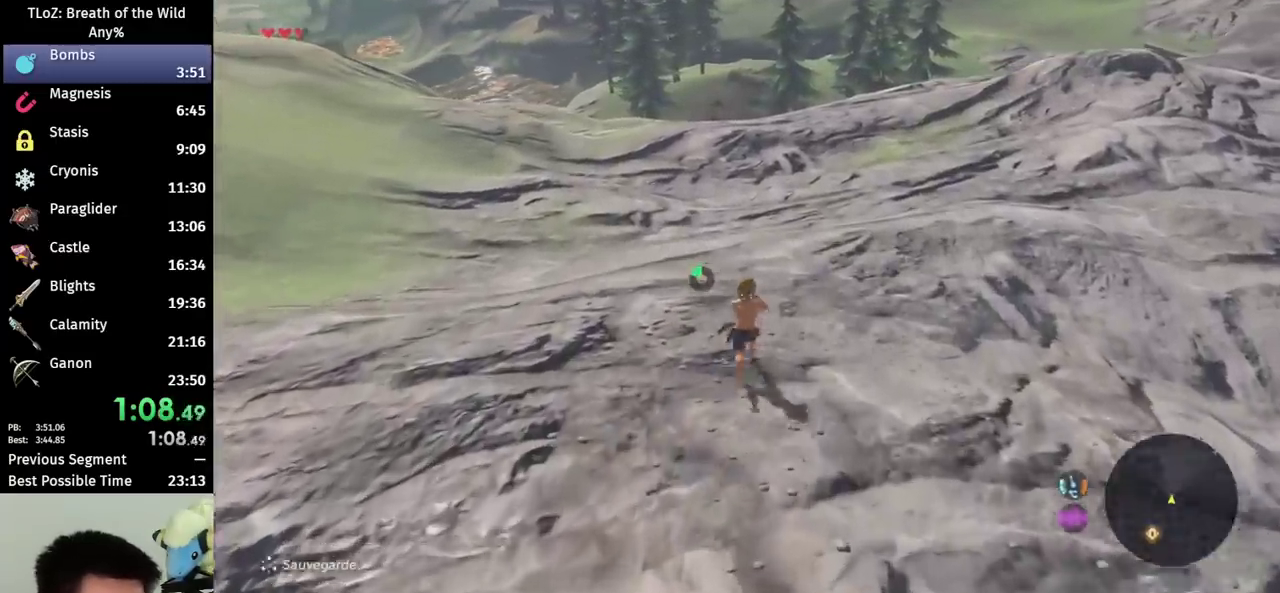
{"dt_ms": 500, "buttons": ["B"], "left_stick": "up", "right_stick": "center", "events": [[167, "B", "up"], [233, "B", "down"], [433, "B", "up"], [500, "B", "down"]]}